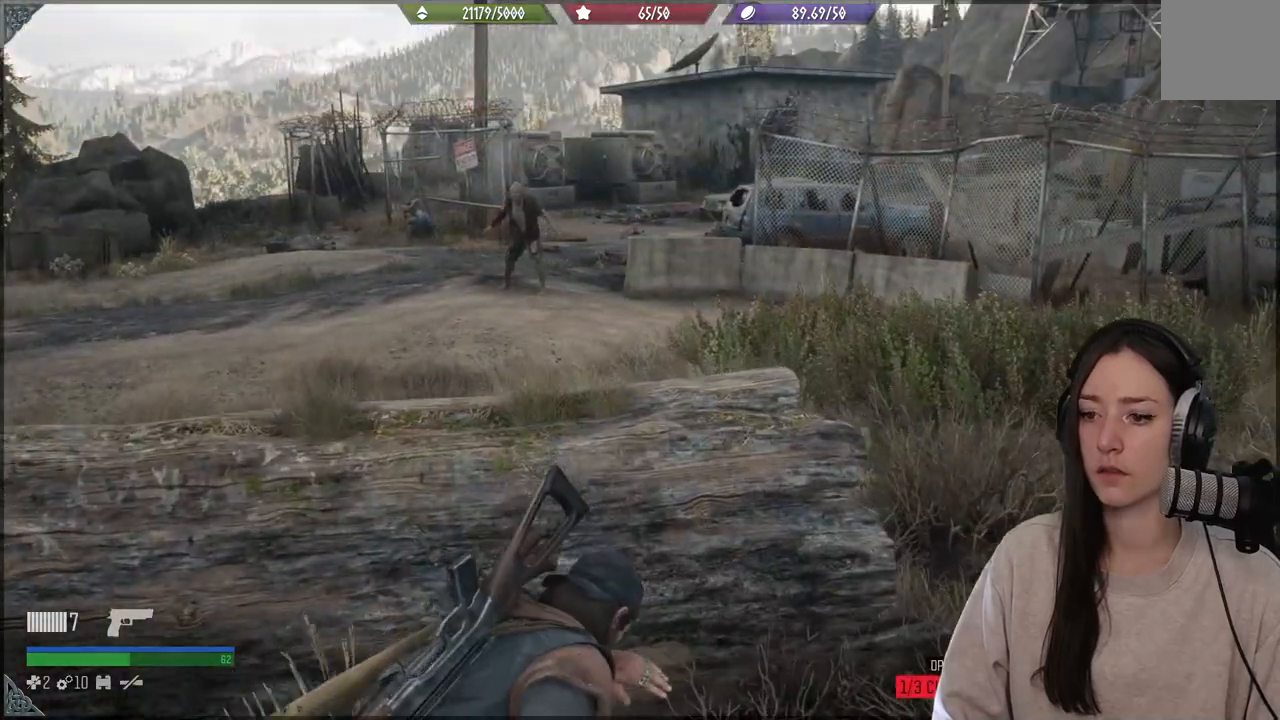
Gameplay with a controller (Xbox layout); each line is a JSON object with the inputs held at the frame after it. "events" lists button and stick changes between this image and that frame as [ms after this image, input, new state], when the widget could be followed in between. Not read: L3.
{"buttons": [], "left_stick": "center", "right_stick": "center", "events": []}
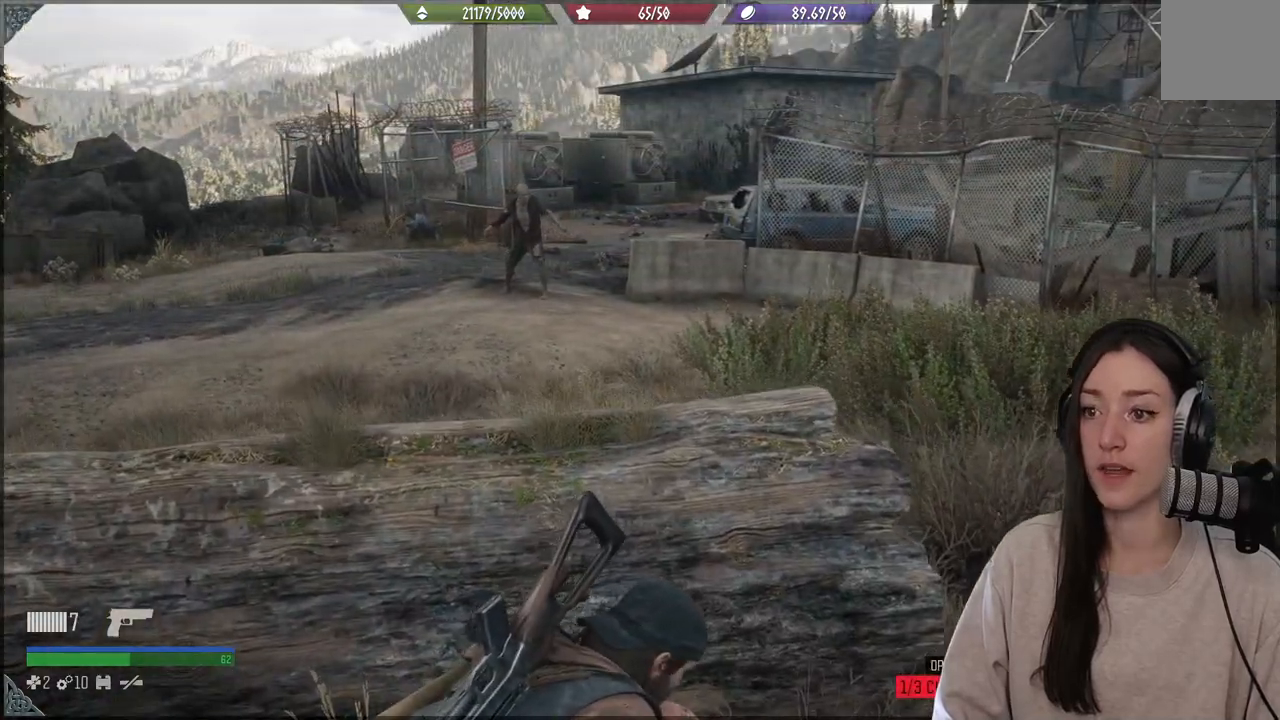
{"buttons": [], "left_stick": "center", "right_stick": "center", "events": [[33, "right_stick", "right"], [250, "right_stick", "center"]]}
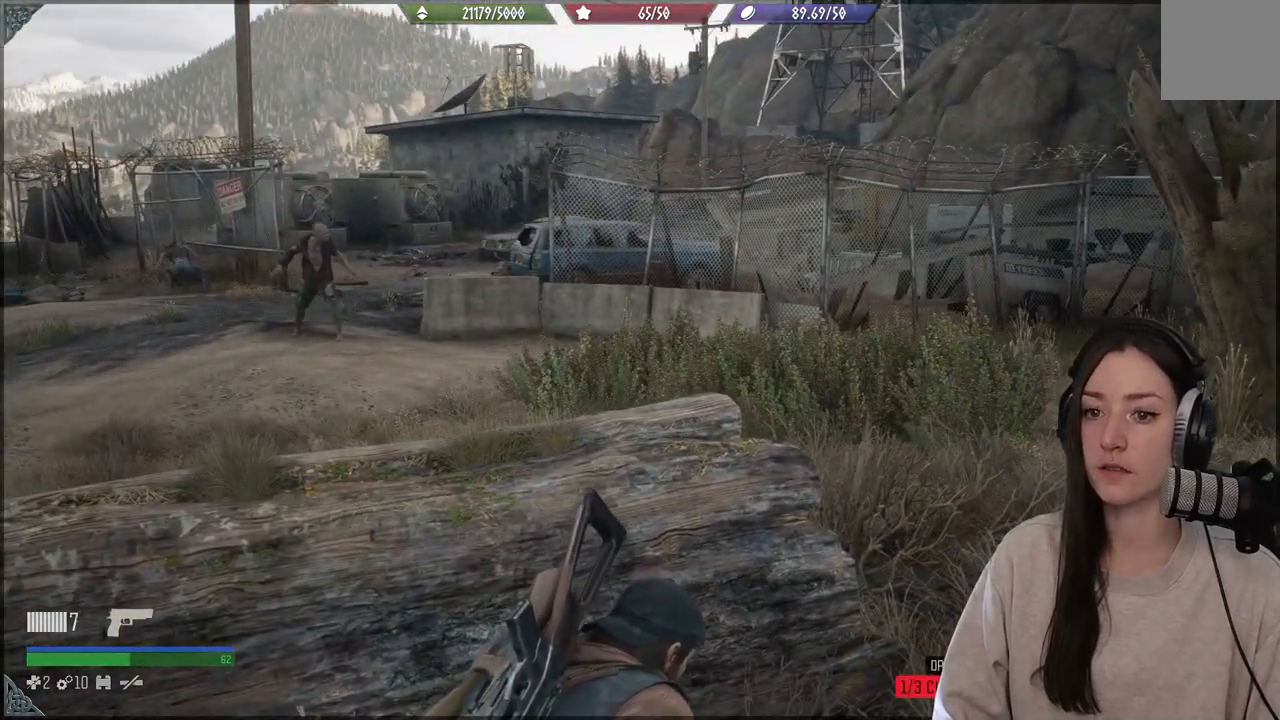
{"buttons": [], "left_stick": "center", "right_stick": "left", "events": [[350, "right_stick", "left"]]}
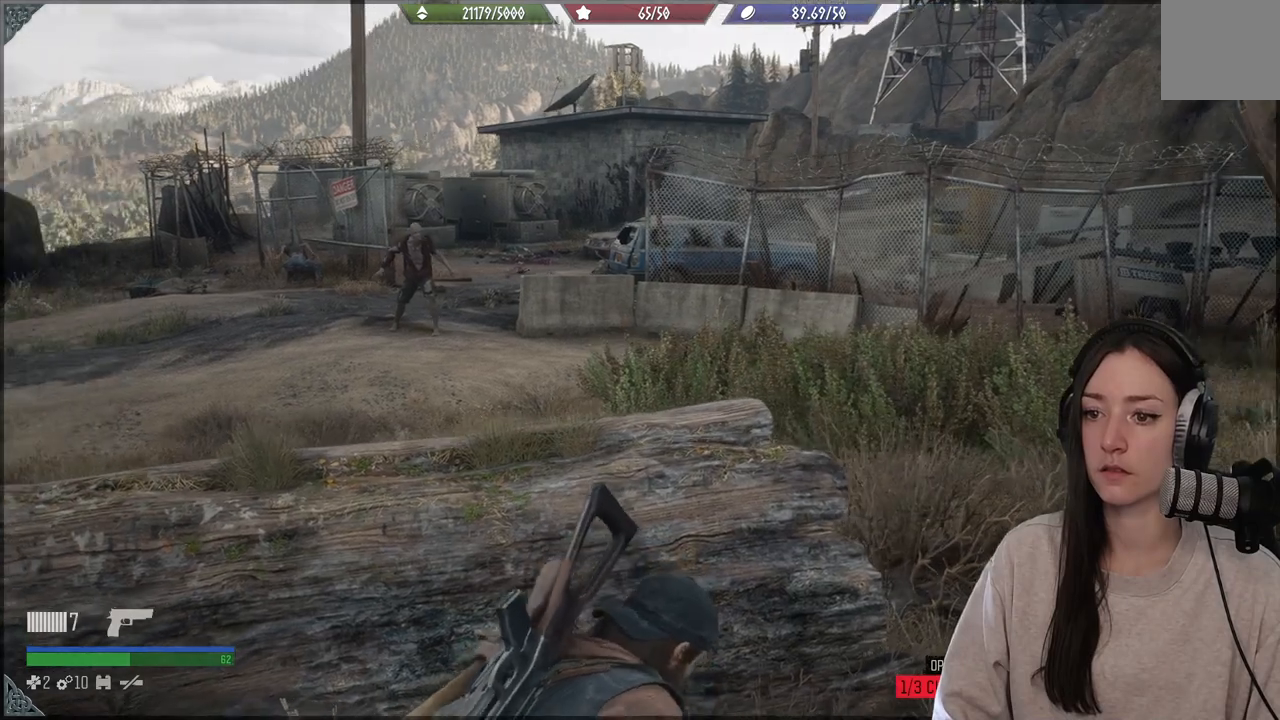
{"buttons": ["L1"], "left_stick": "center", "right_stick": "down-left", "events": [[17, "L1", "down"], [33, "right_stick", "center"], [267, "right_stick", "down-left"]]}
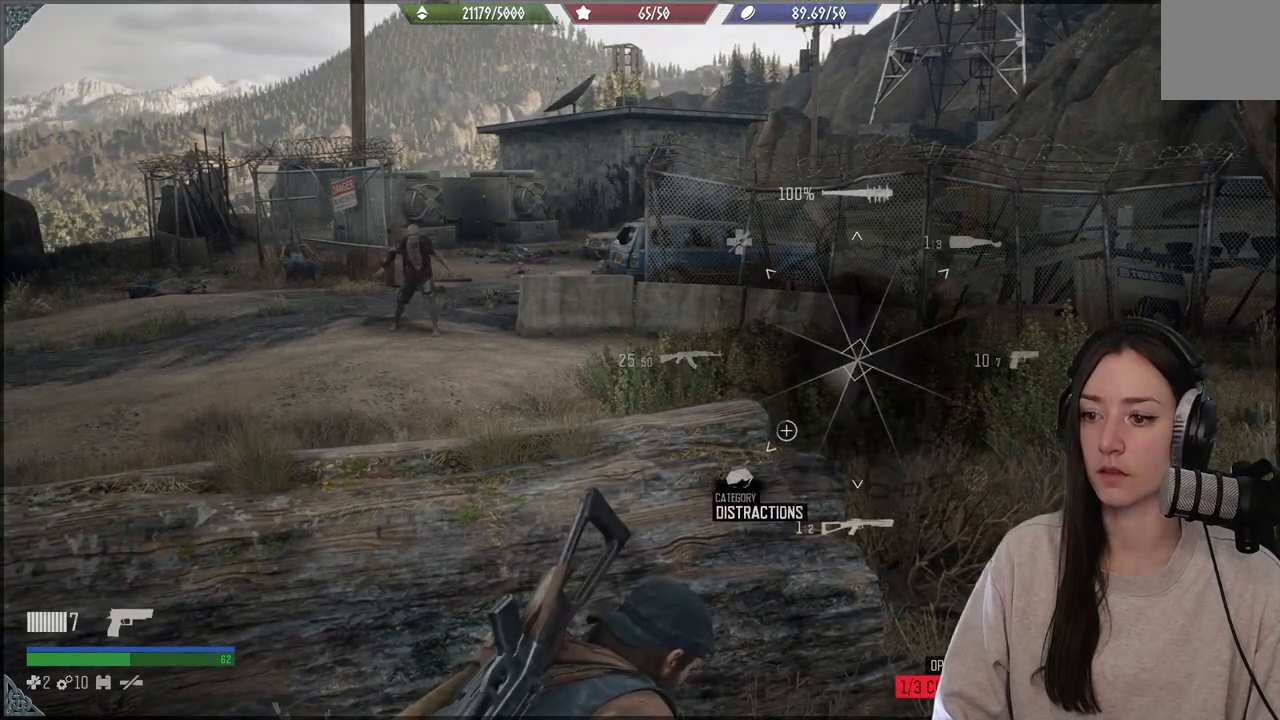
{"buttons": [], "left_stick": "center", "right_stick": "up-left", "events": [[200, "L1", "up"], [200, "right_stick", "center"], [417, "right_stick", "up-left"]]}
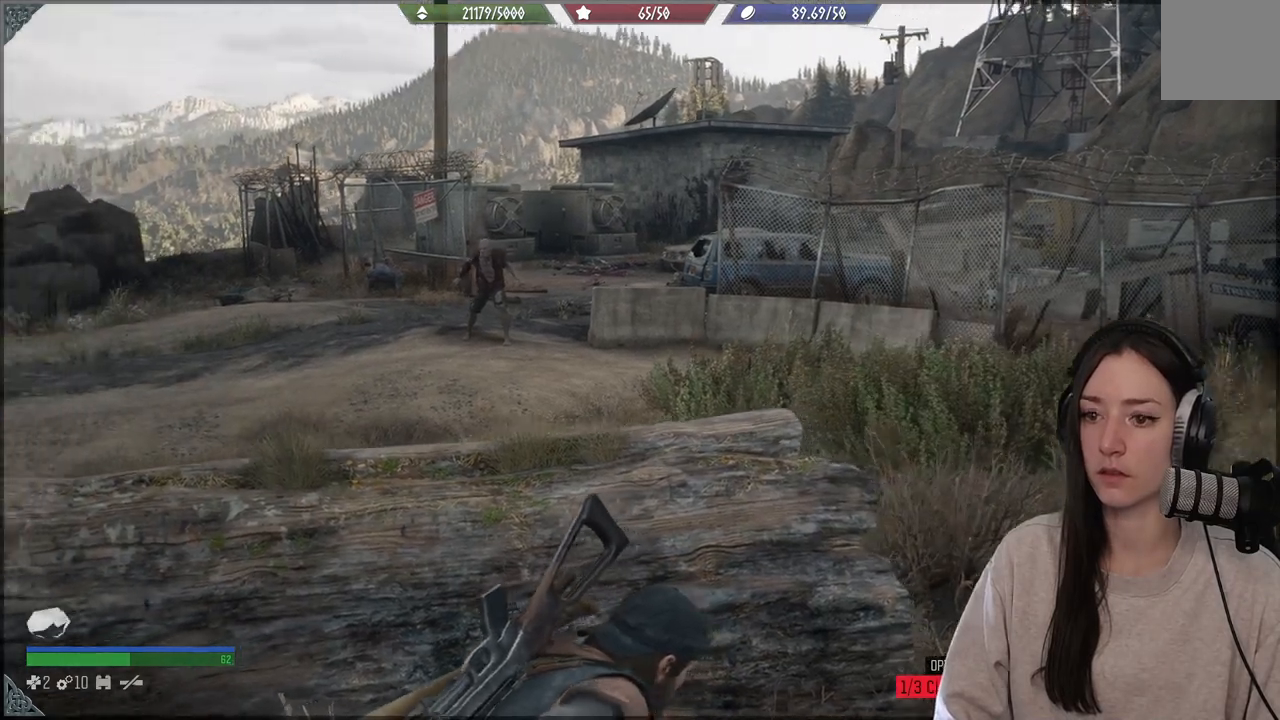
{"buttons": ["L2"], "left_stick": "center", "right_stick": "center", "events": [[250, "right_stick", "center"], [317, "right_stick", "left"], [467, "L2", "down"], [500, "right_stick", "center"]]}
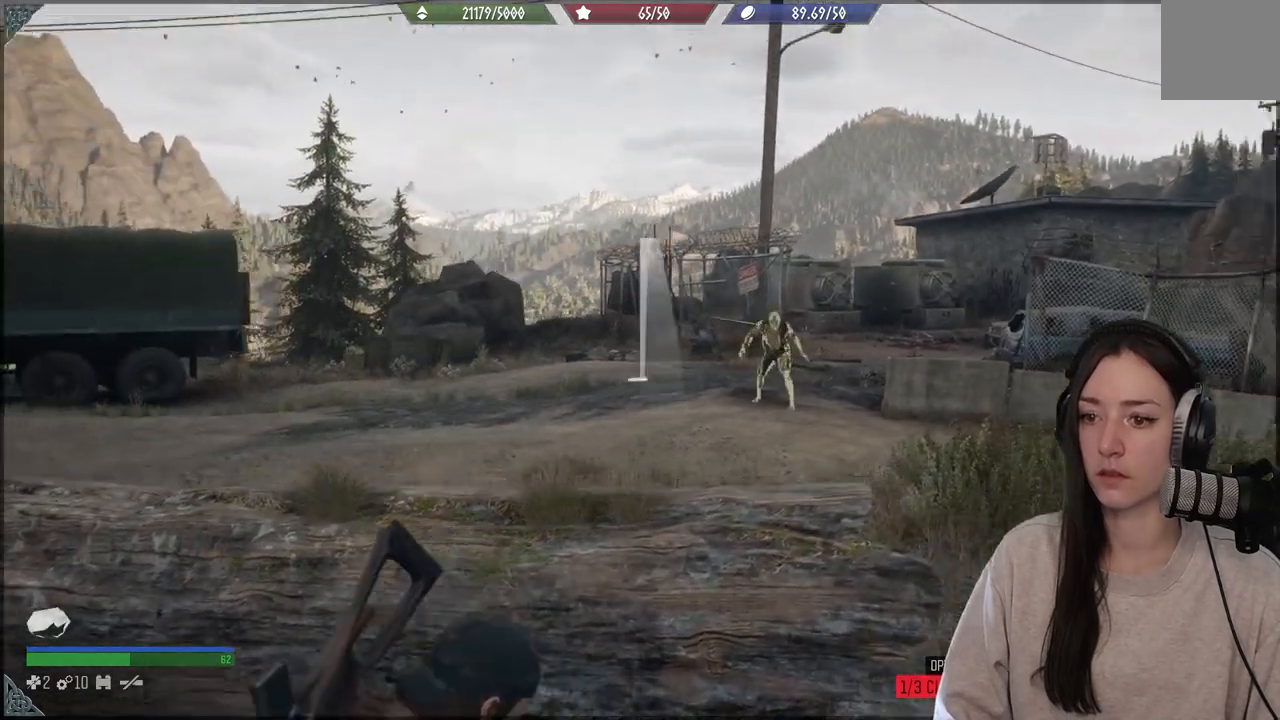
{"buttons": [], "left_stick": "center", "right_stick": "center", "events": [[167, "right_stick", "left"], [267, "R2", "down"], [367, "L2", "up"], [367, "right_stick", "center"], [400, "R2", "up"]]}
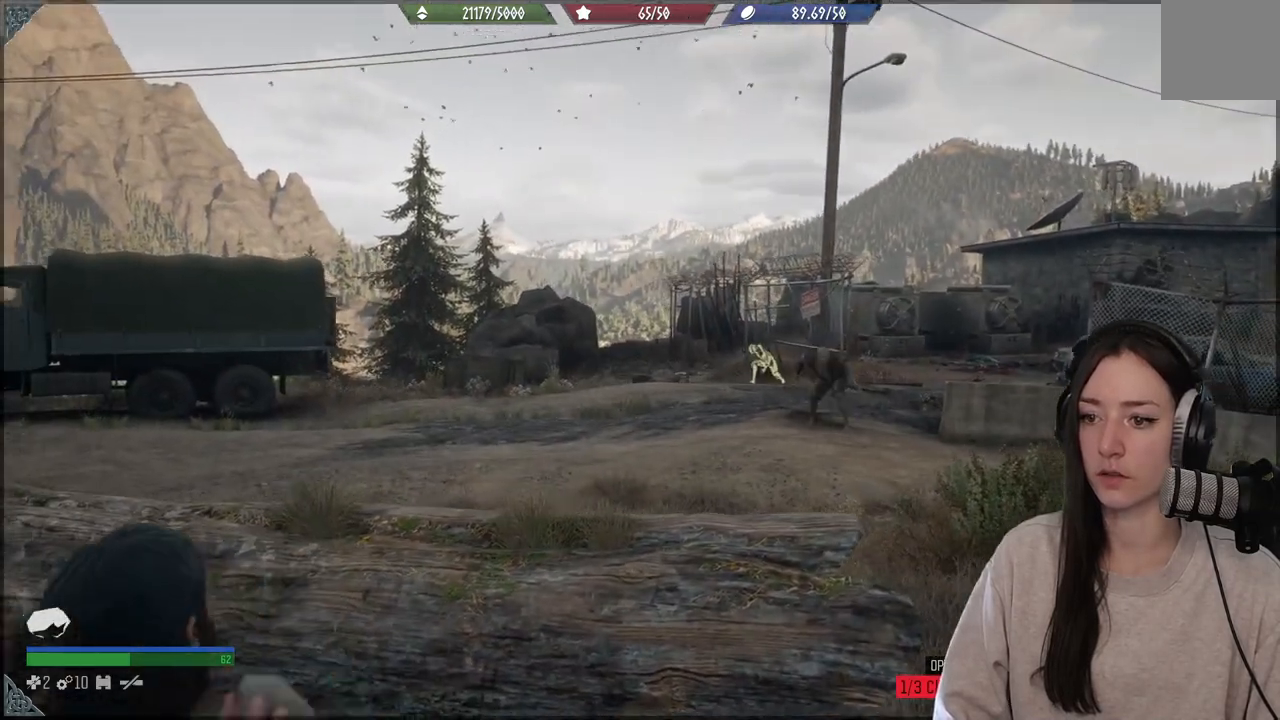
{"buttons": [], "left_stick": "center", "right_stick": "right", "events": [[183, "right_stick", "down-right"], [467, "right_stick", "right"]]}
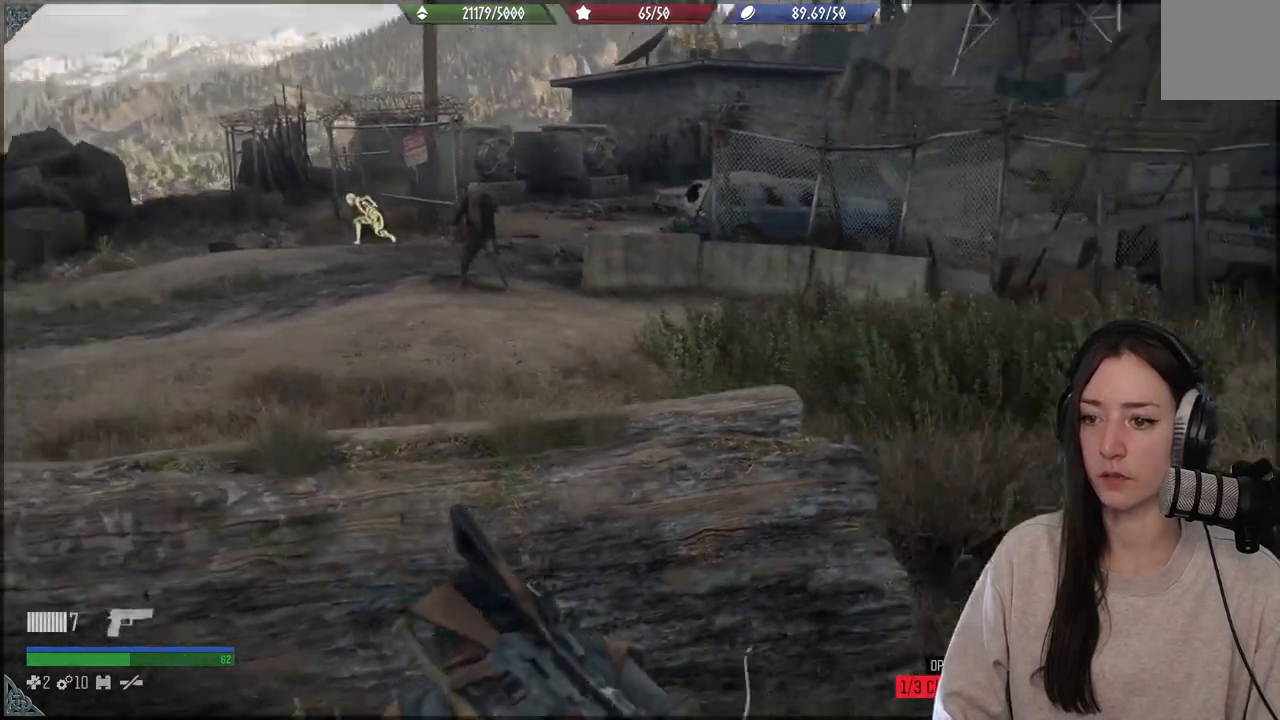
{"buttons": [], "left_stick": "center", "right_stick": "center", "events": [[100, "right_stick", "center"]]}
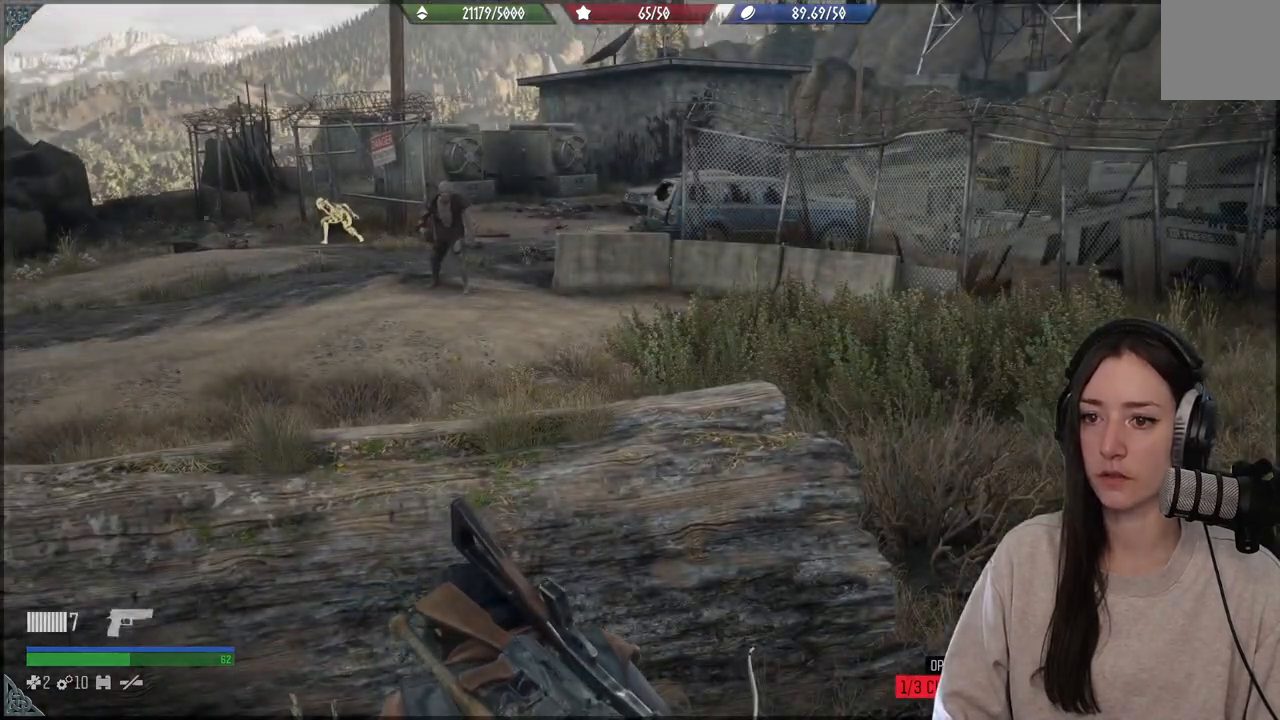
{"buttons": [], "left_stick": "center", "right_stick": "center", "events": []}
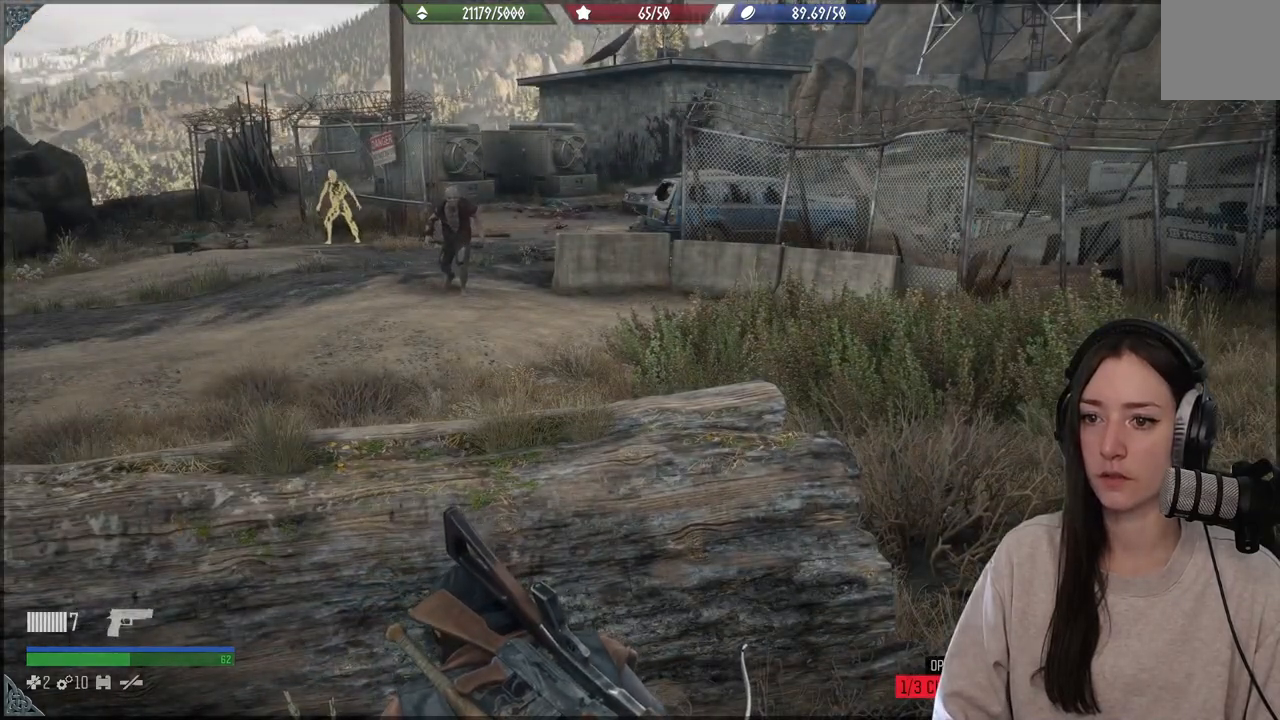
{"buttons": [], "left_stick": "center", "right_stick": "center", "events": []}
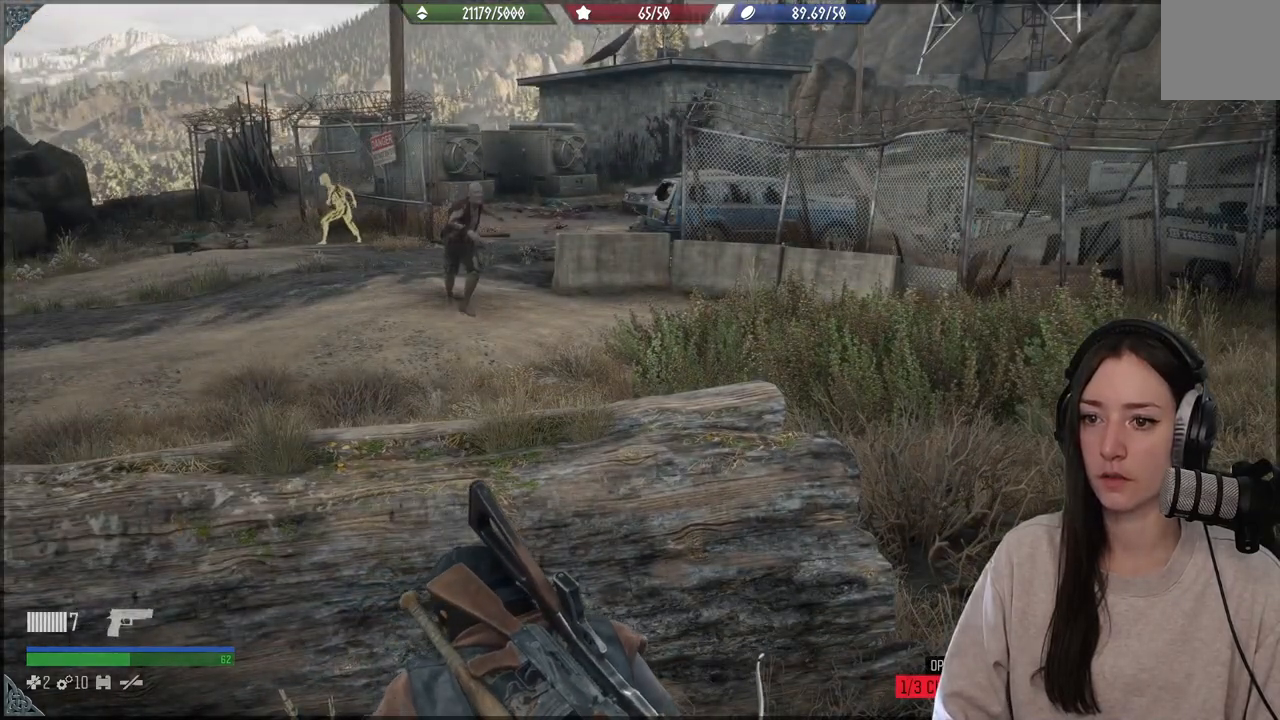
{"buttons": [], "left_stick": "center", "right_stick": "center", "events": []}
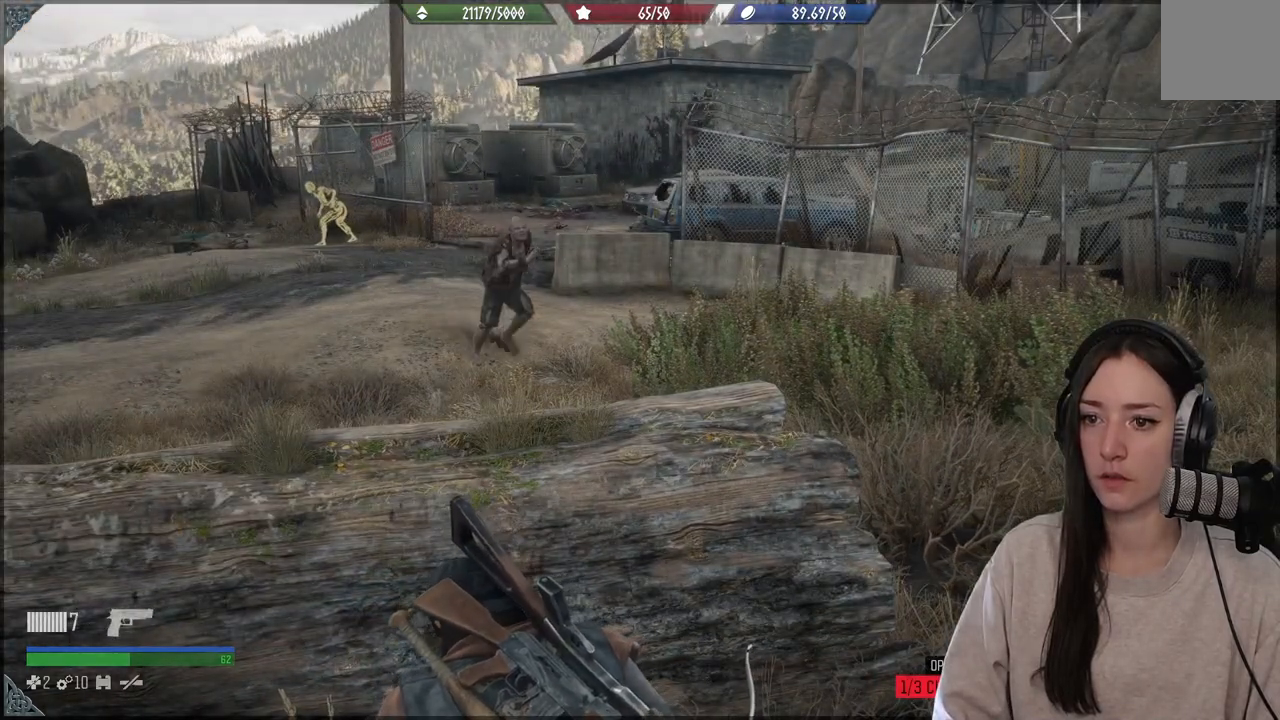
{"buttons": [], "left_stick": "down", "right_stick": "center", "events": [[317, "left_stick", "down"]]}
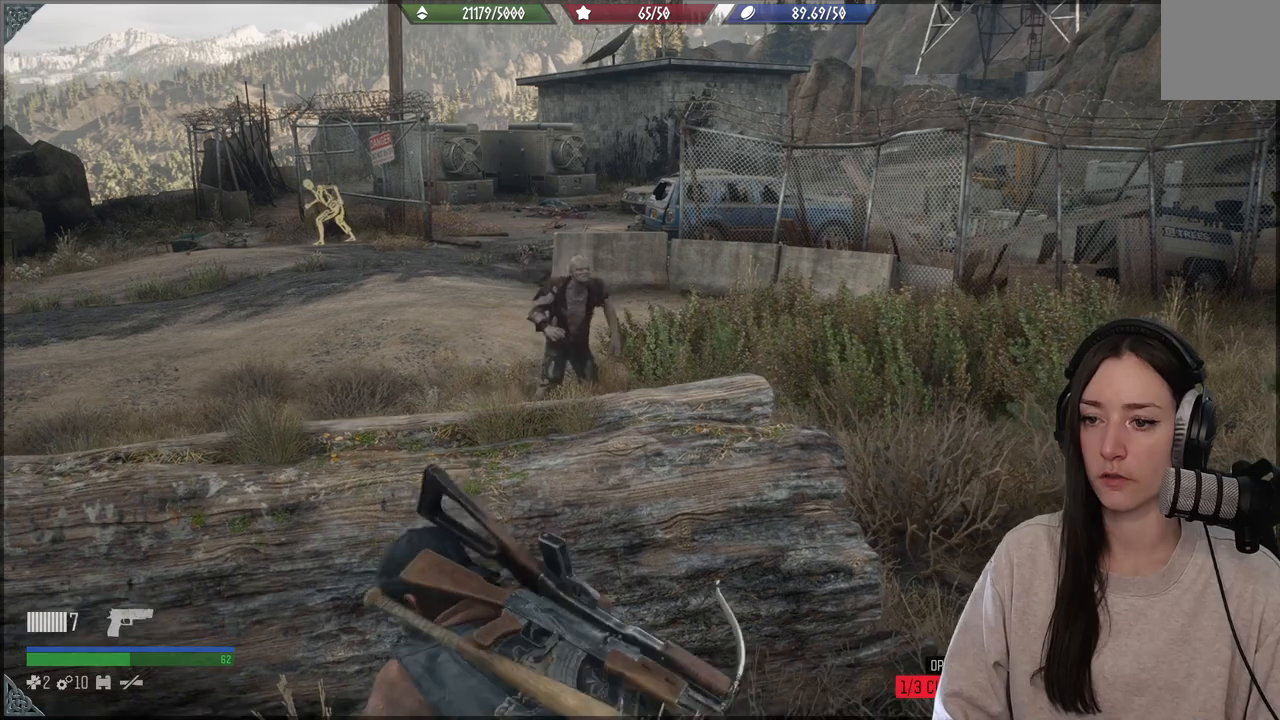
{"buttons": [], "left_stick": "down", "right_stick": "left", "events": [[83, "right_stick", "up-right"], [300, "right_stick", "up"], [400, "right_stick", "left"]]}
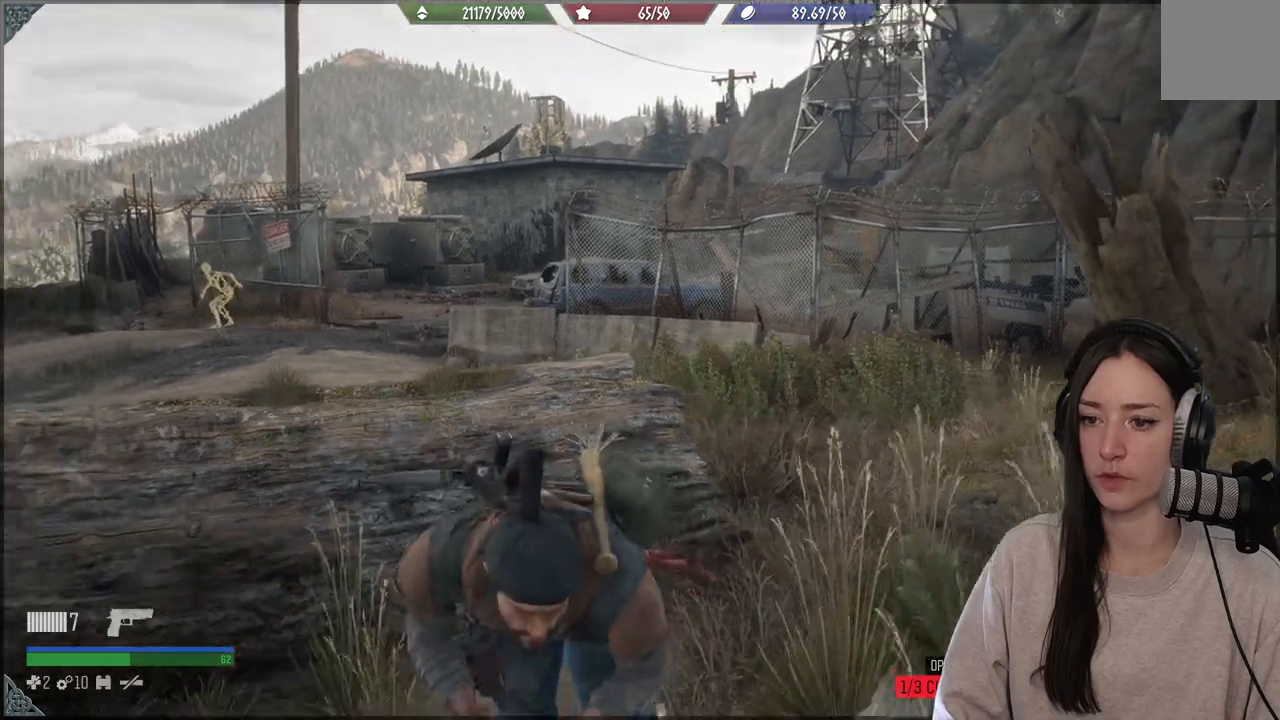
{"buttons": [], "left_stick": "up-left", "right_stick": "center", "events": [[350, "left_stick", "center"], [400, "right_stick", "center"], [433, "left_stick", "up-left"]]}
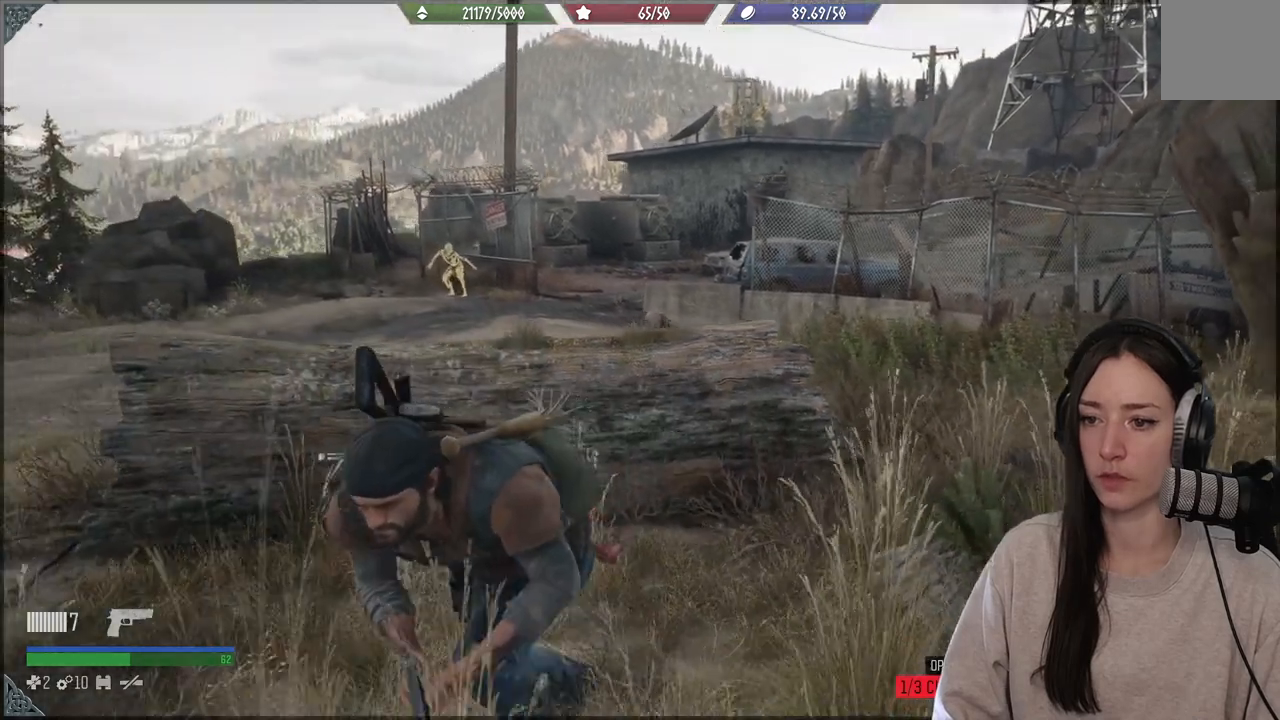
{"buttons": [], "left_stick": "up", "right_stick": "down-right", "events": [[300, "left_stick", "up"], [467, "right_stick", "down-right"]]}
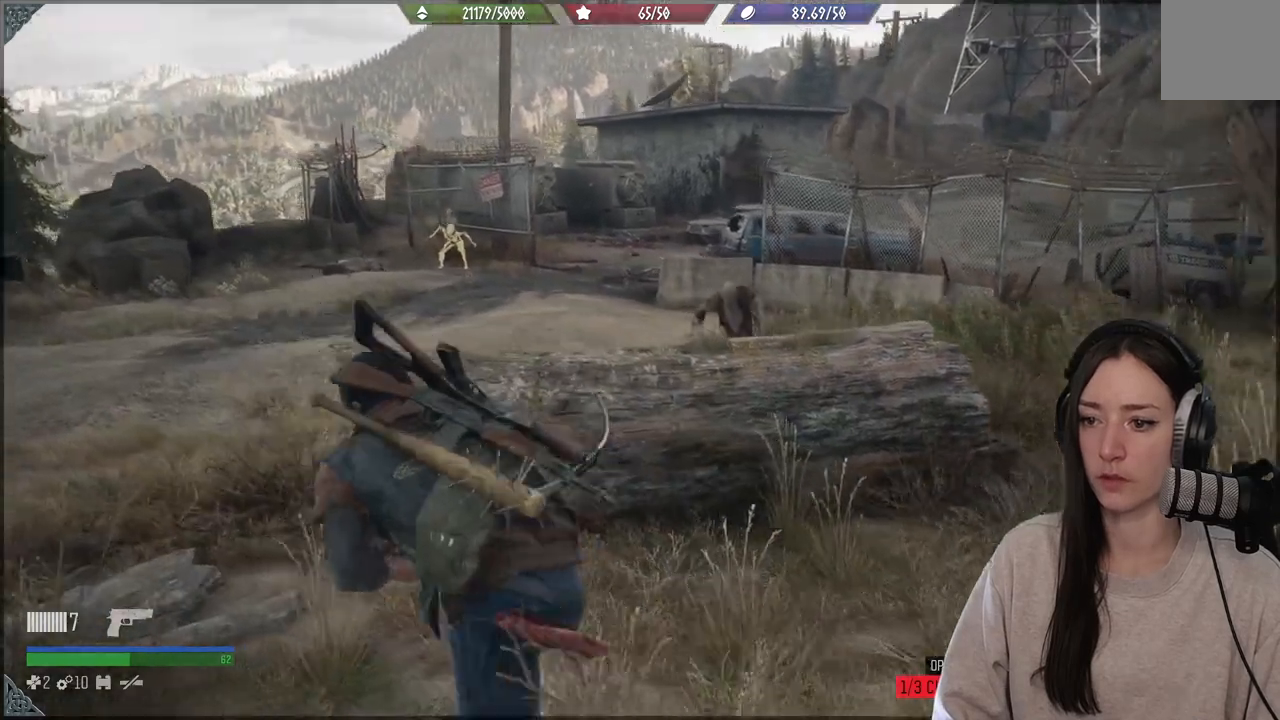
{"buttons": [], "left_stick": "down-right", "right_stick": "center", "events": [[117, "right_stick", "center"], [400, "left_stick", "down-right"]]}
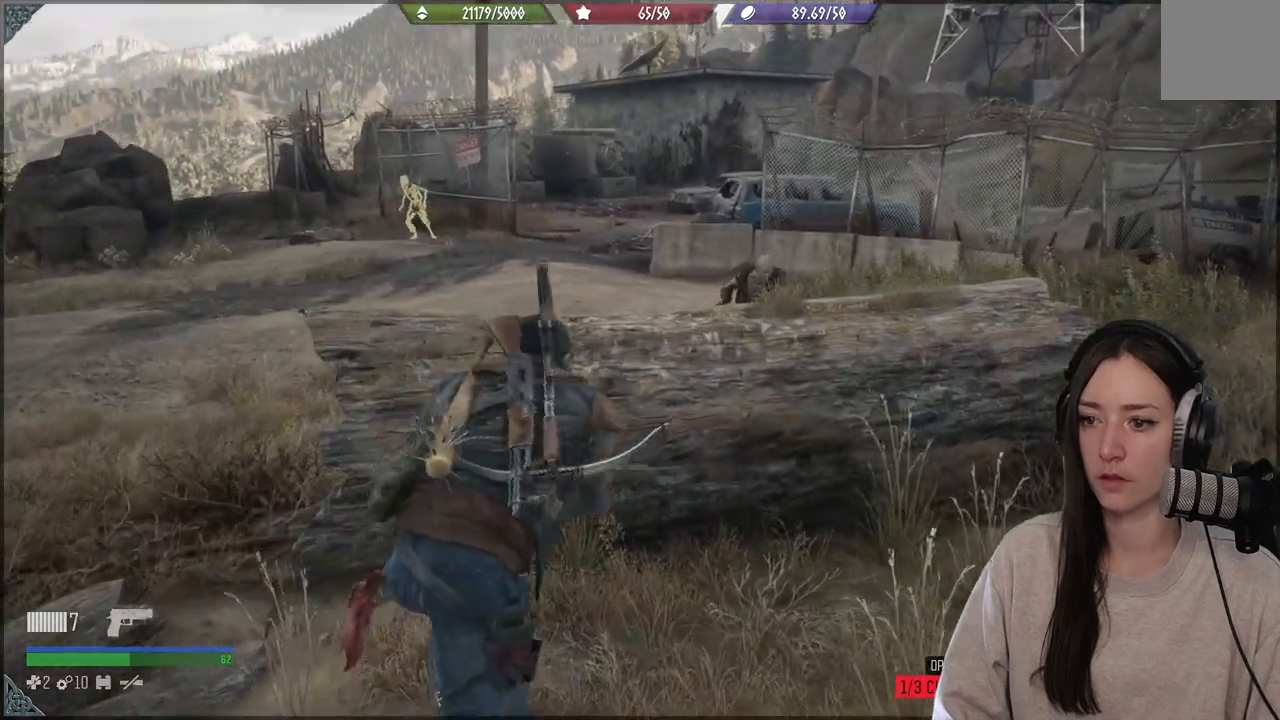
{"buttons": [], "left_stick": "center", "right_stick": "center", "events": [[83, "left_stick", "down"], [117, "right_stick", "up-right"], [350, "right_stick", "center"], [500, "left_stick", "center"]]}
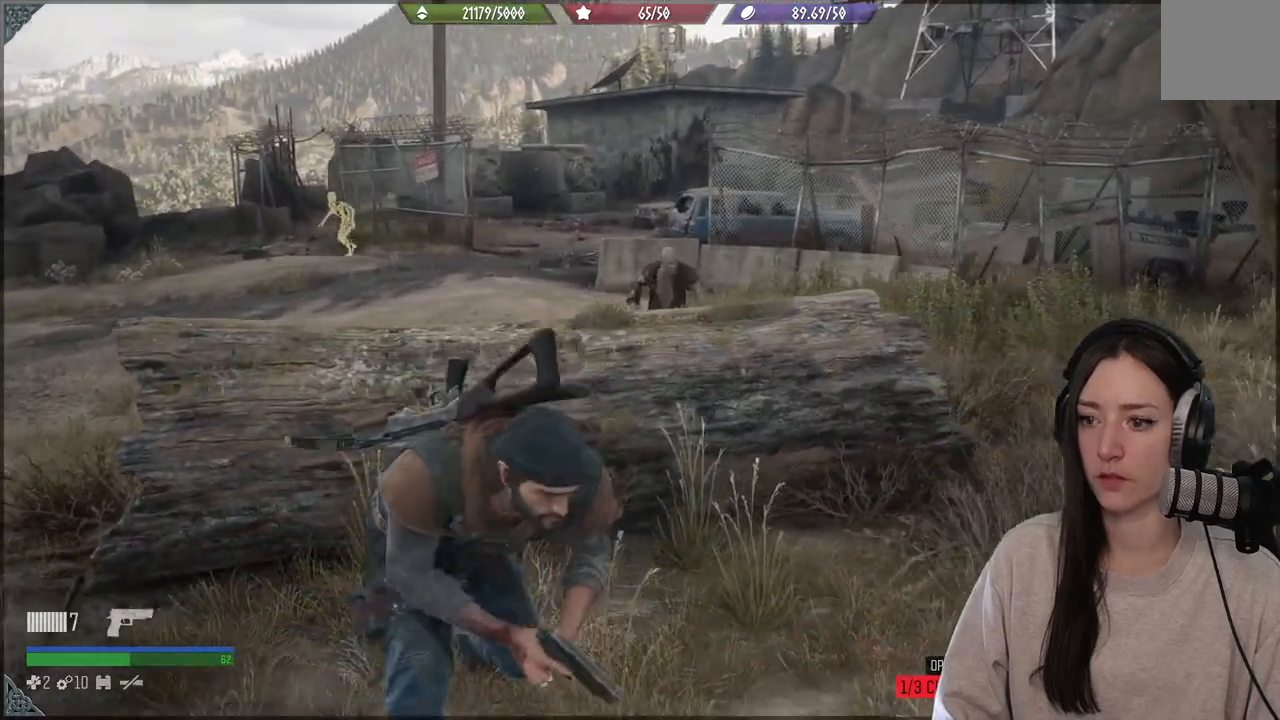
{"buttons": [], "left_stick": "center", "right_stick": "center", "events": []}
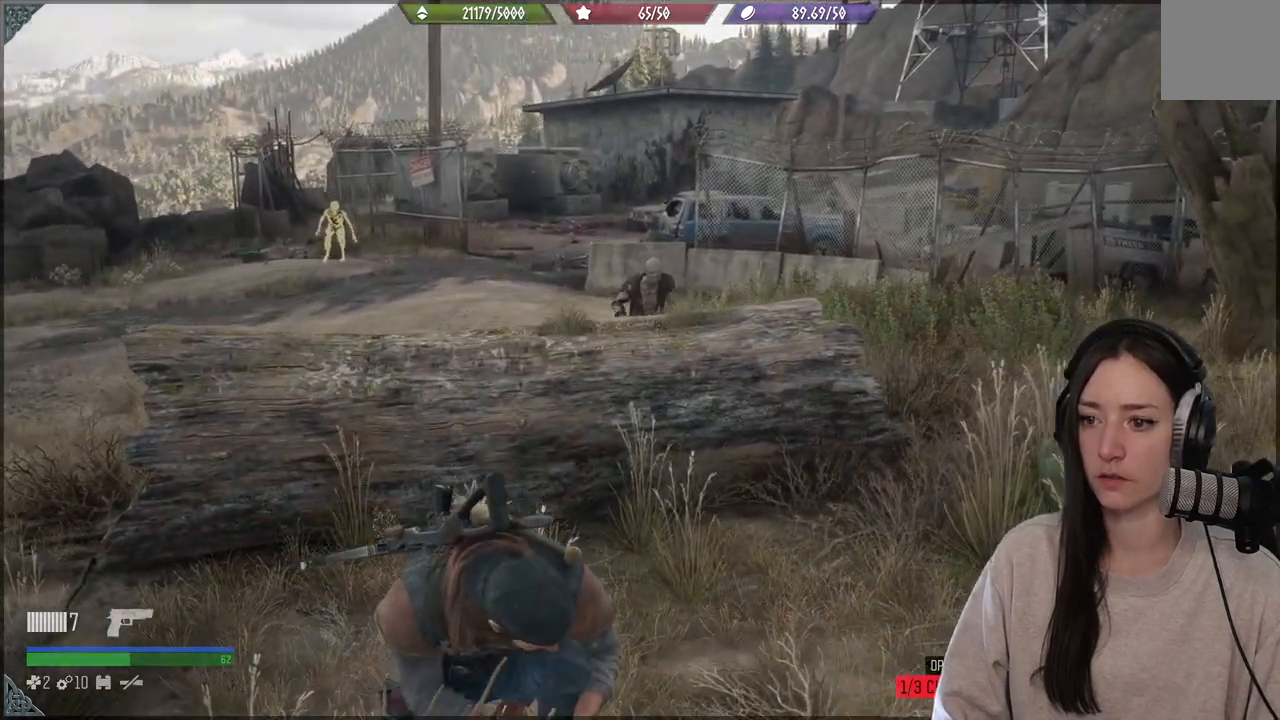
{"buttons": ["L2", "R3"], "left_stick": "center", "right_stick": "center", "events": [[167, "L2", "down"], [200, "right_stick", "up"], [367, "right_stick", "center"], [467, "R3", "down"]]}
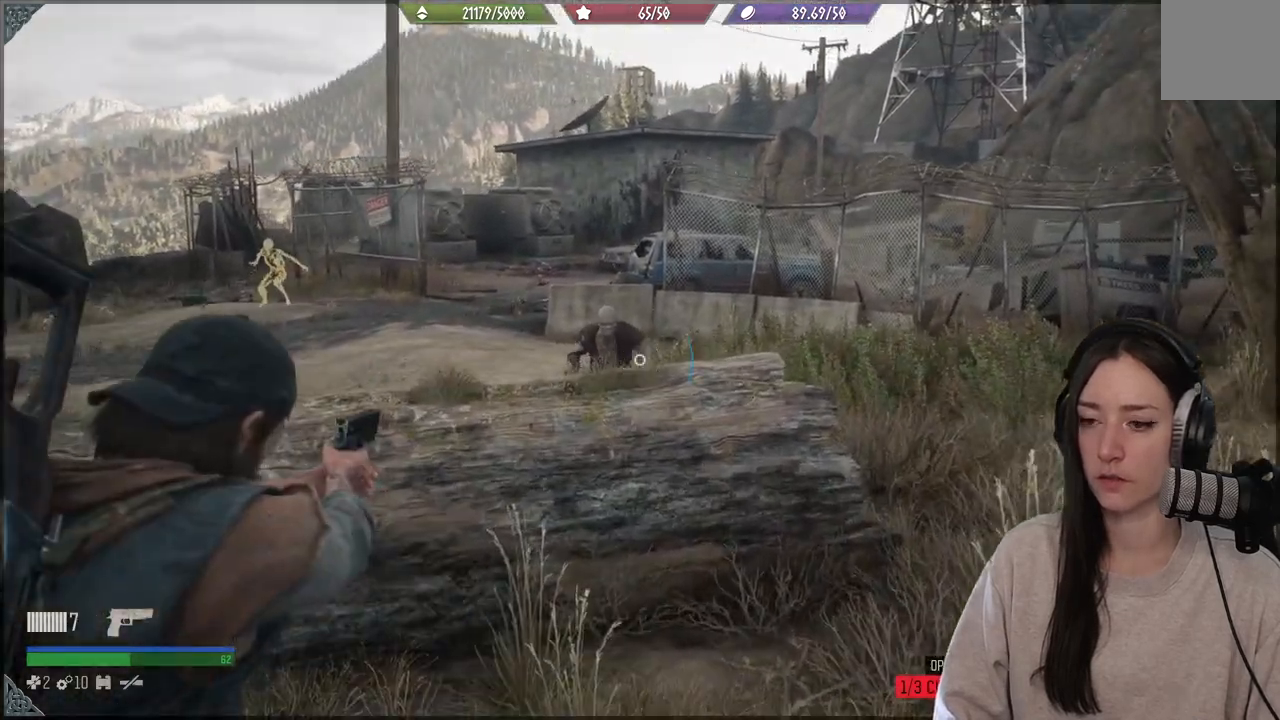
{"buttons": ["L2"], "left_stick": "center", "right_stick": "up-left", "events": [[67, "R3", "up"], [67, "right_stick", "up-left"]]}
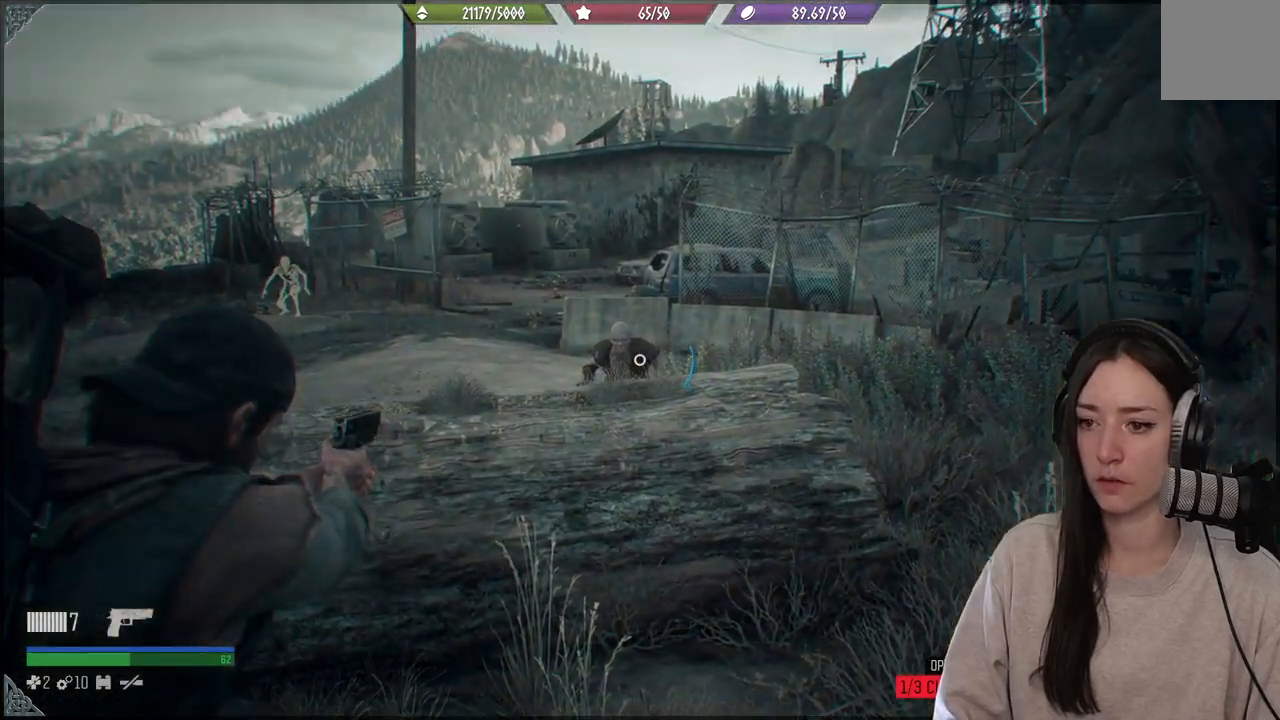
{"buttons": ["L2"], "left_stick": "center", "right_stick": "up-left", "events": [[350, "R2", "down"], [450, "R2", "up"]]}
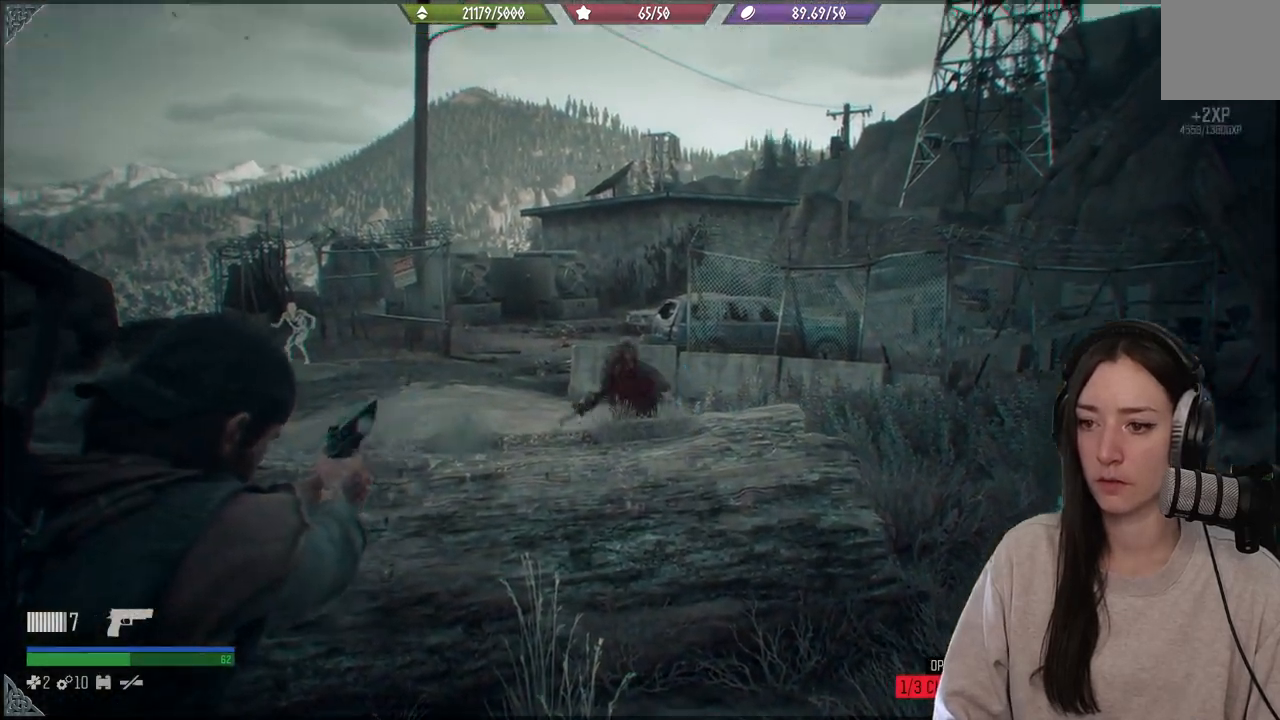
{"buttons": [], "left_stick": "up", "right_stick": "center", "events": [[33, "L2", "up"], [117, "right_stick", "down-left"], [283, "left_stick", "up"], [333, "right_stick", "center"]]}
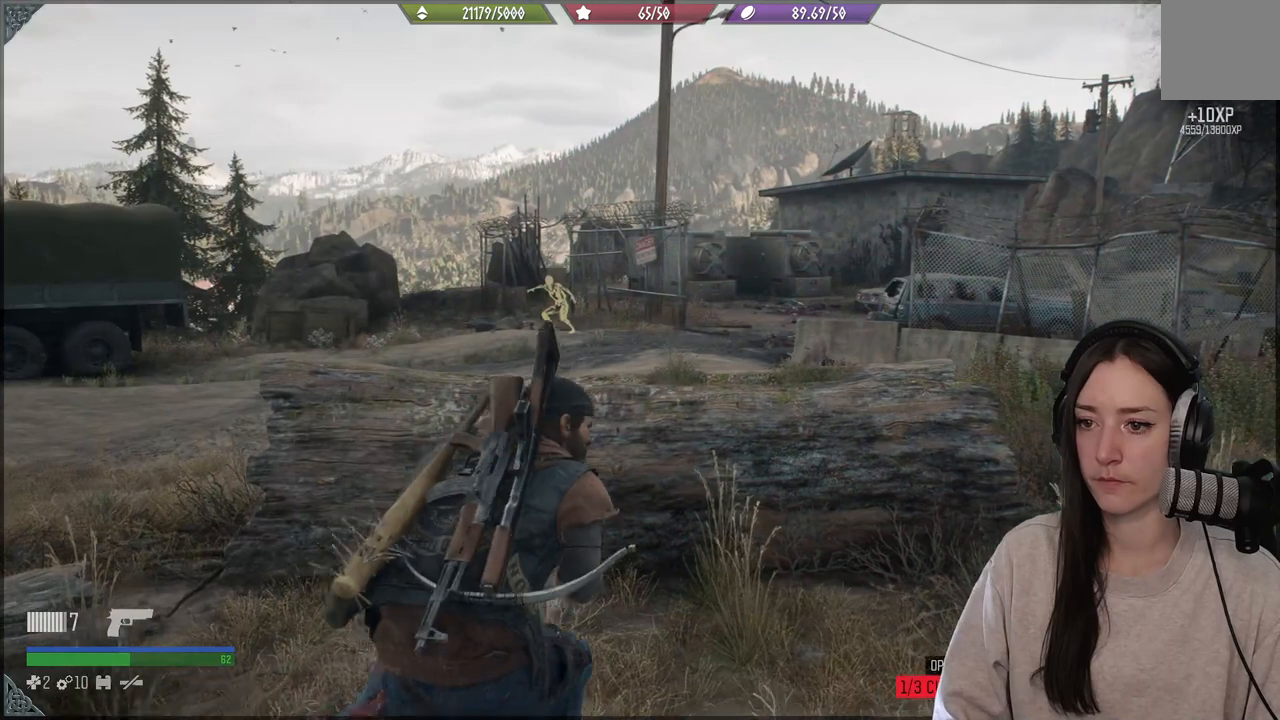
{"buttons": [], "left_stick": "up", "right_stick": "up", "events": [[200, "right_stick", "down-left"], [350, "right_stick", "up-left"], [400, "right_stick", "up"]]}
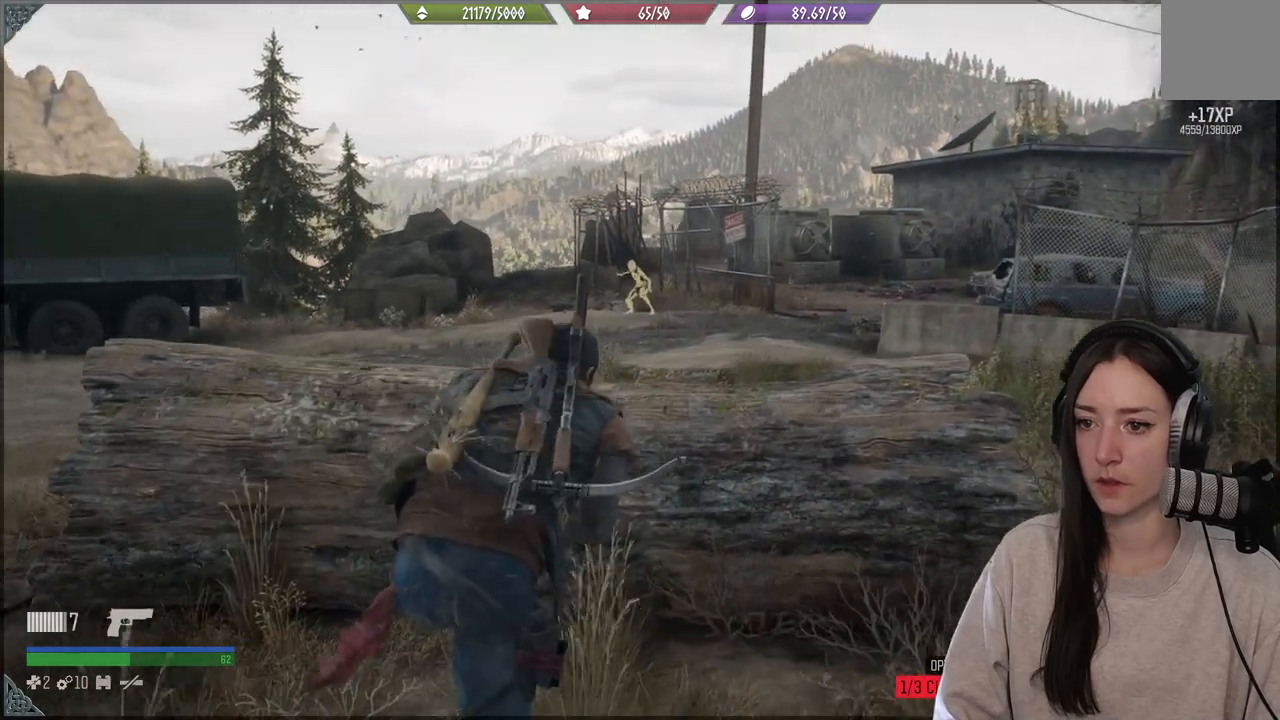
{"buttons": ["L2"], "left_stick": "up", "right_stick": "up", "events": [[83, "right_stick", "center"], [283, "right_stick", "up"], [450, "L2", "down"]]}
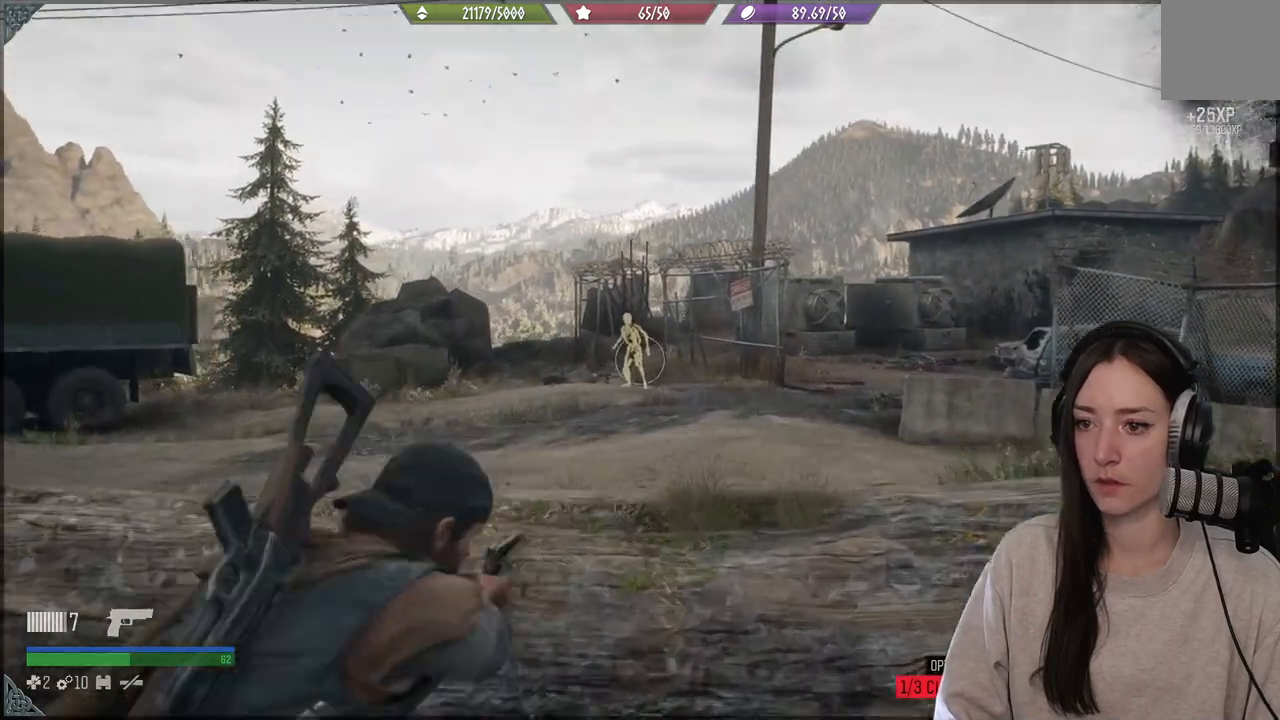
{"buttons": ["L2"], "left_stick": "center", "right_stick": "up-left", "events": [[50, "right_stick", "center"], [83, "left_stick", "center"], [367, "right_stick", "up-left"]]}
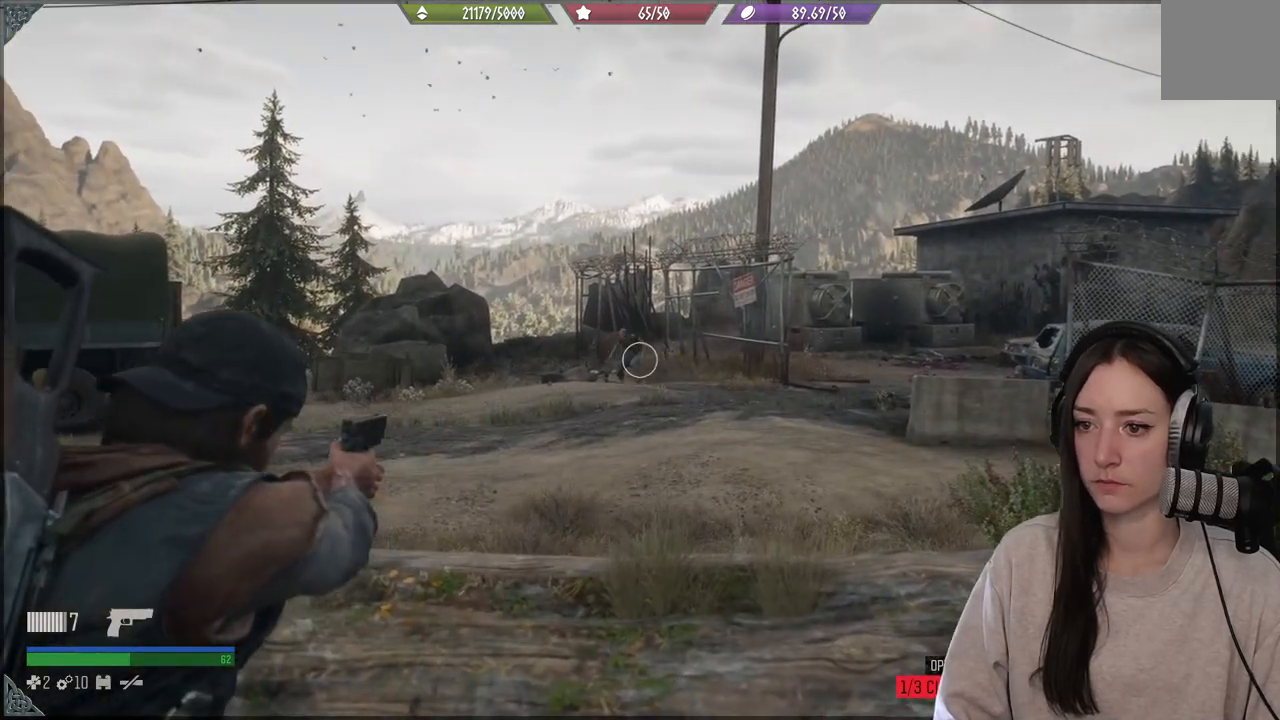
{"buttons": ["L2"], "left_stick": "center", "right_stick": "center", "events": [[17, "right_stick", "center"]]}
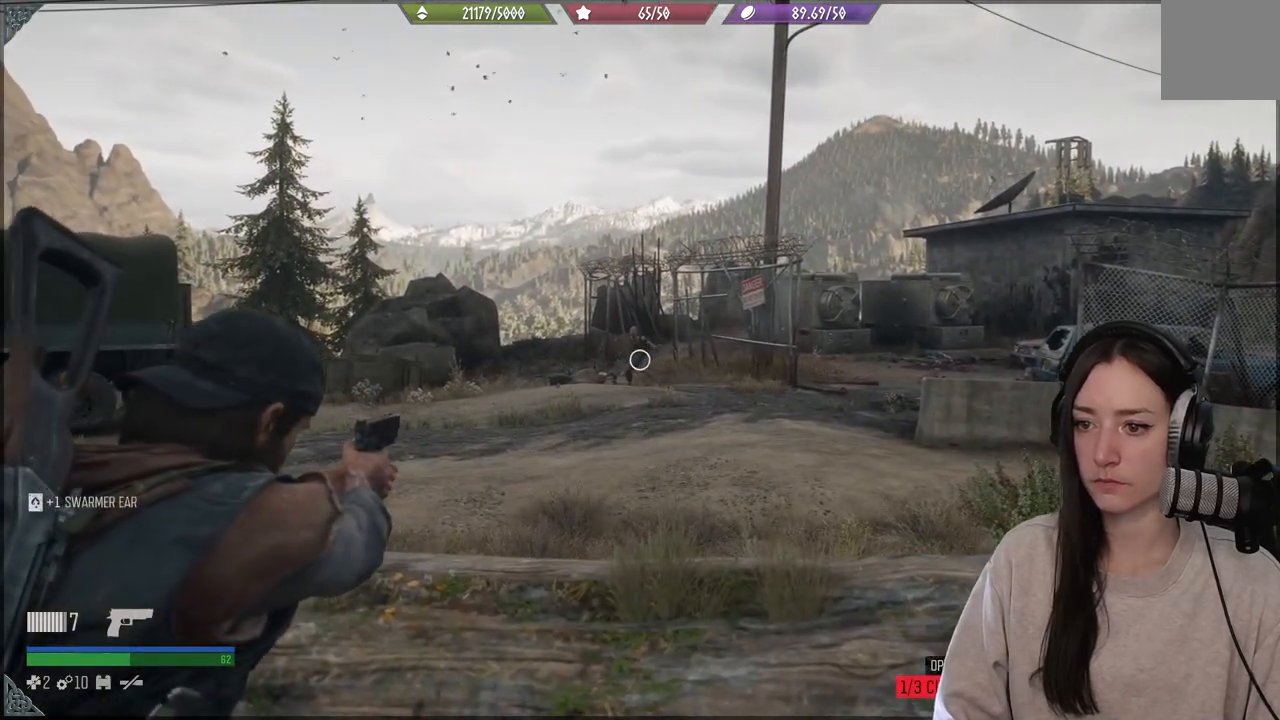
{"buttons": ["L2"], "left_stick": "center", "right_stick": "center", "events": []}
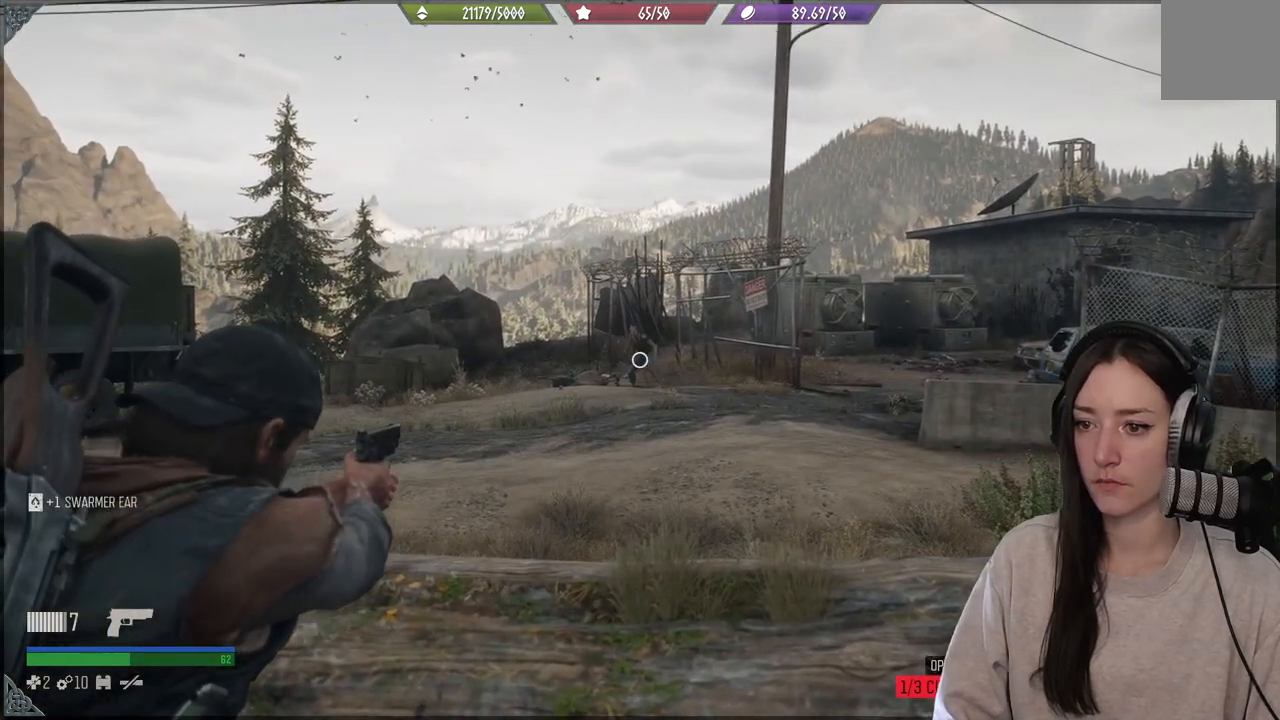
{"buttons": ["L2"], "left_stick": "center", "right_stick": "center", "events": []}
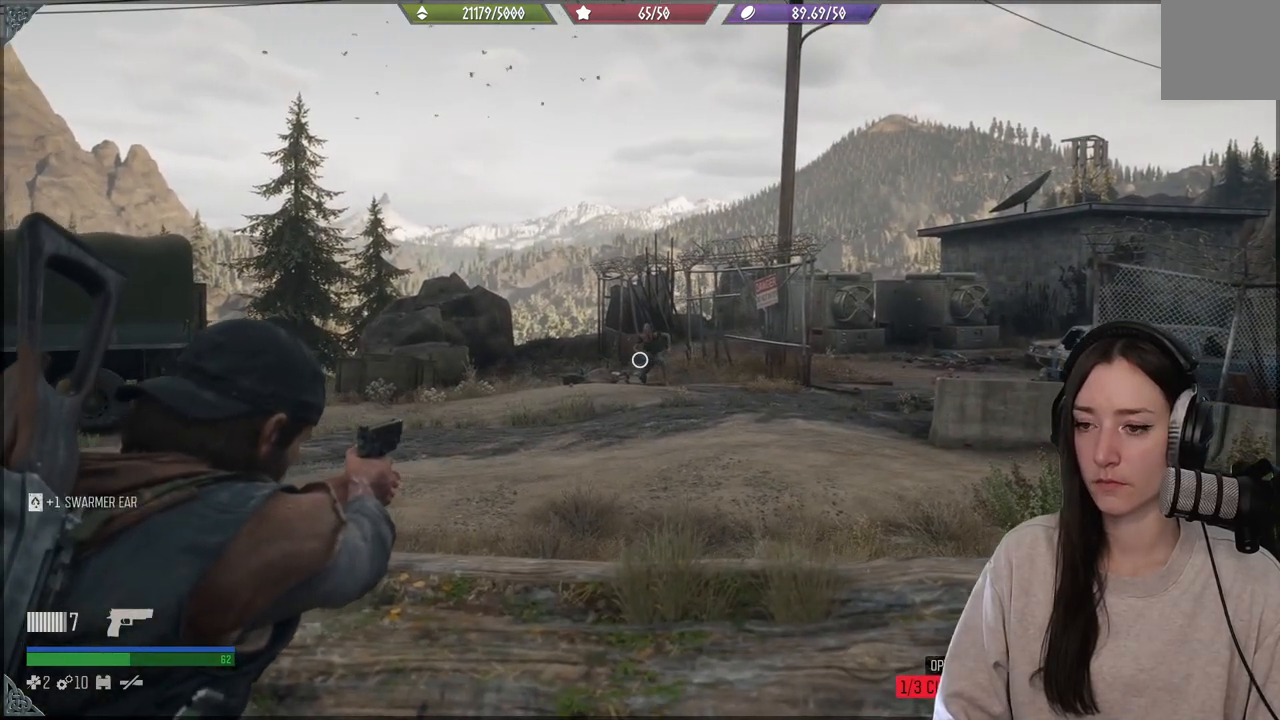
{"buttons": ["L2"], "left_stick": "center", "right_stick": "center", "events": []}